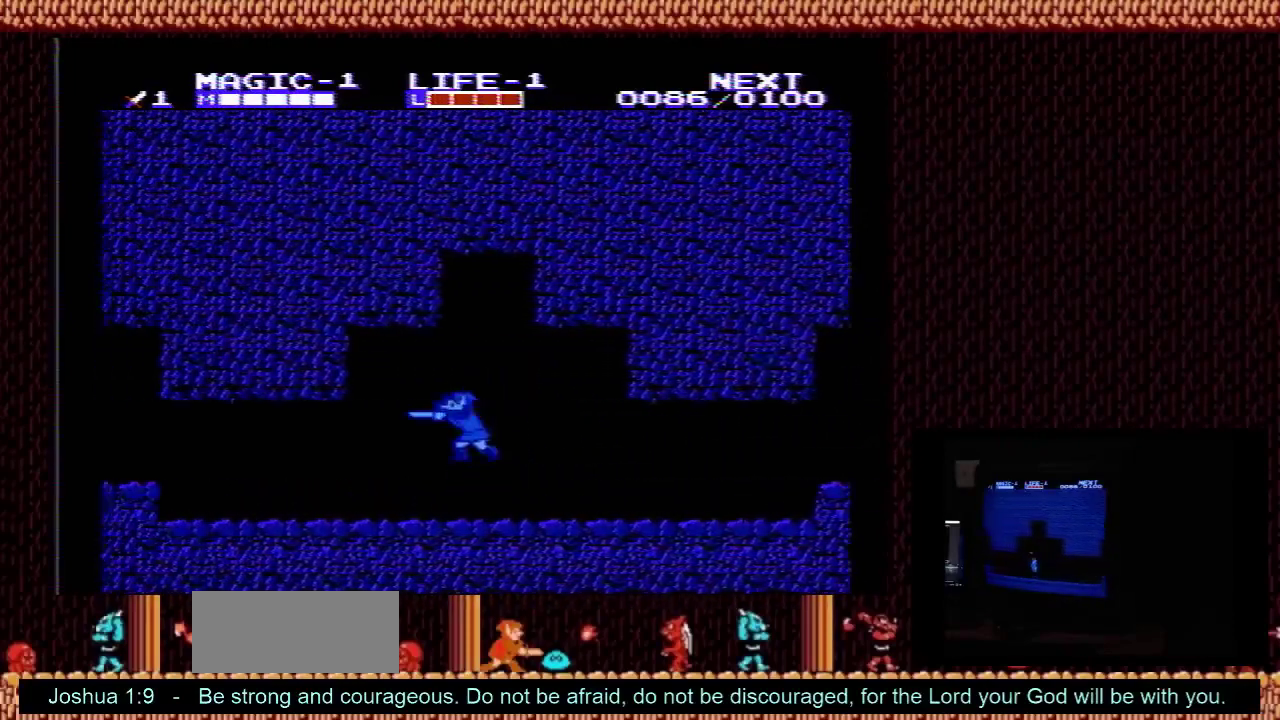
Gameplay with a controller (Nintendo layout); each line is a JSON object with the inputs held at the frame after it (dt_ms = milliseconds from this image to that frame). "events" lists button and stick changes between this image and that frame as [ms after this image, input, new state], when the widget could be followed in between. Not read: L3 R3.
{"dt_ms": 600, "buttons": ["DPAD_LEFT"], "events": []}
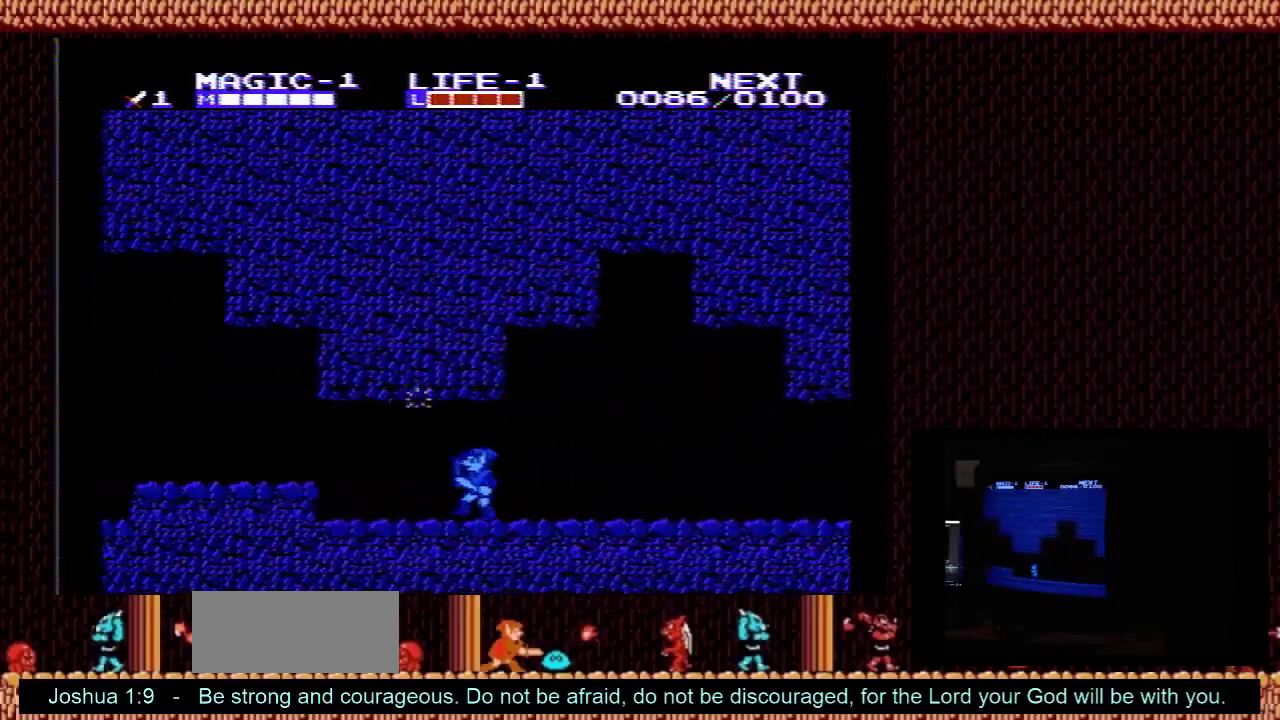
{"dt_ms": 500, "buttons": ["A", "DPAD_LEFT"], "events": [[433, "A", "down"]]}
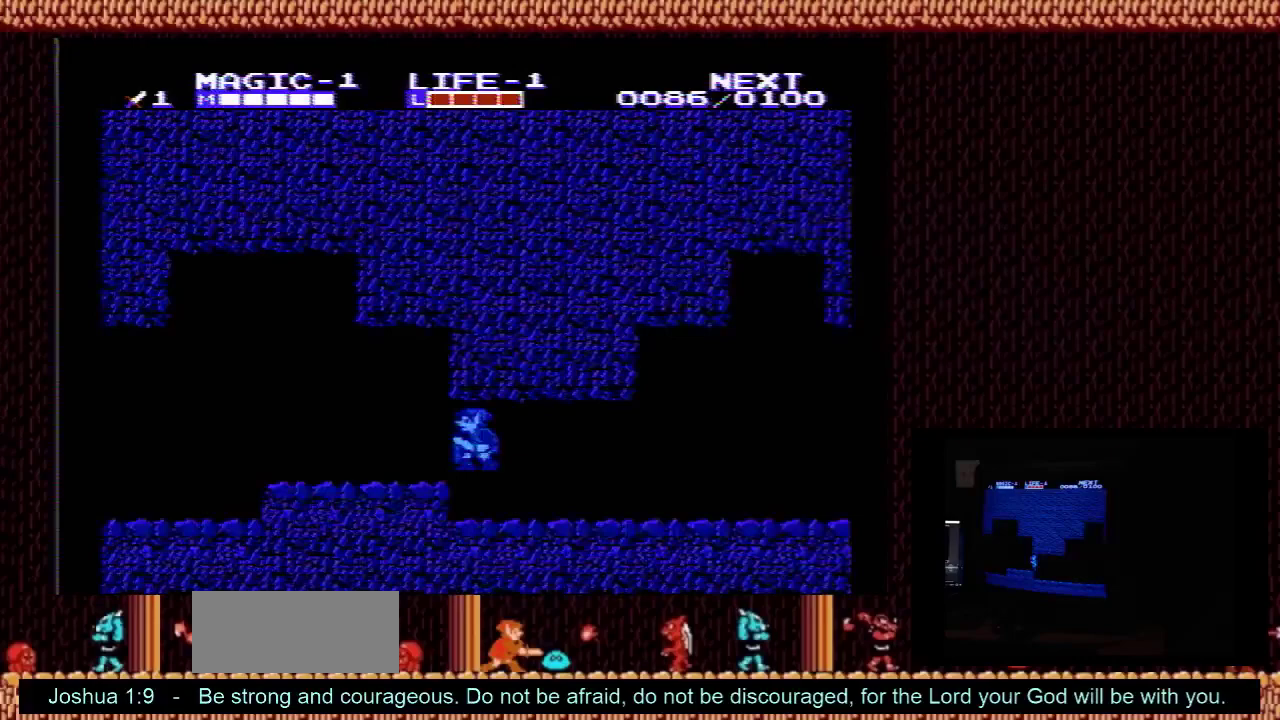
{"dt_ms": 500, "buttons": ["DPAD_LEFT"], "events": [[33, "A", "up"]]}
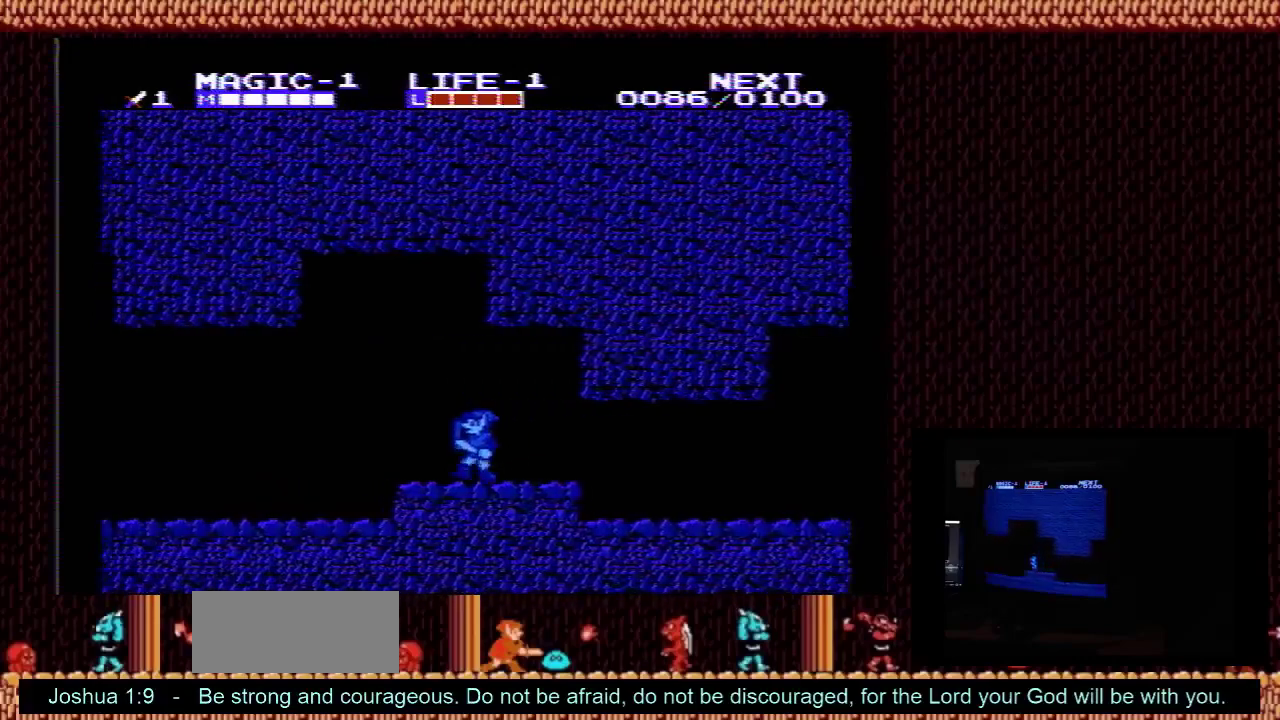
{"dt_ms": 500, "buttons": ["DPAD_LEFT"], "events": []}
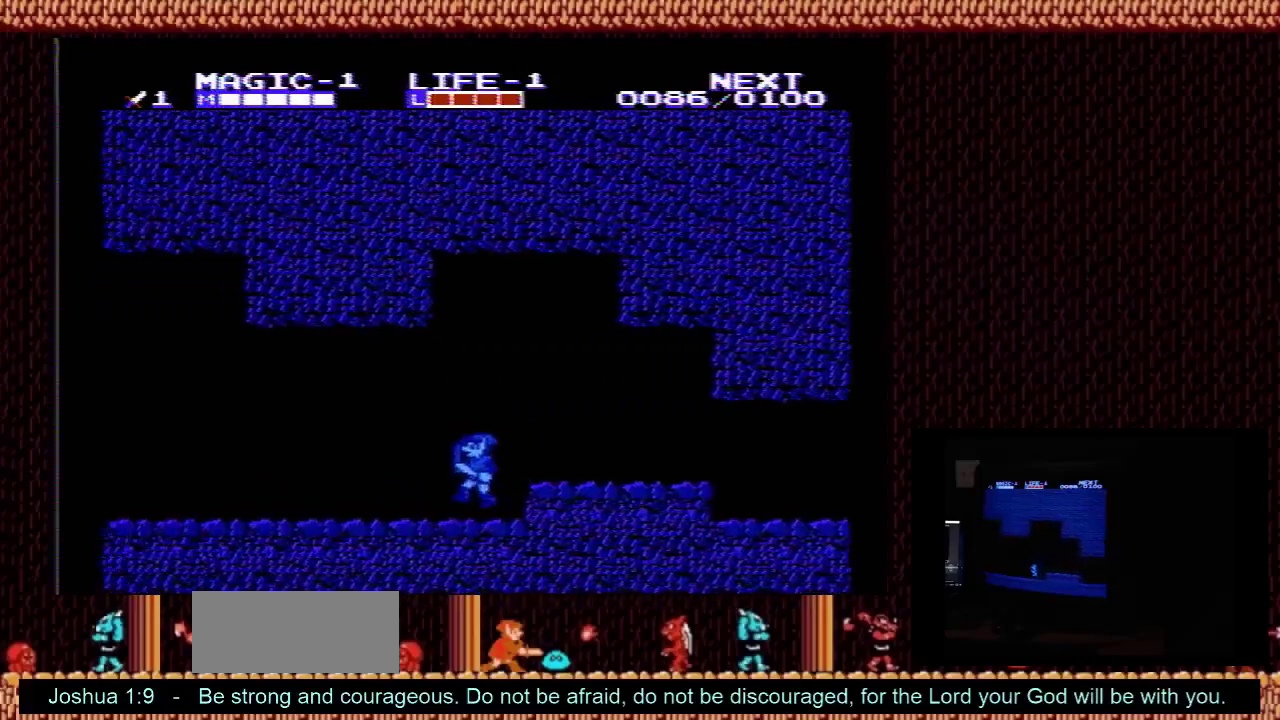
{"dt_ms": 500, "buttons": ["DPAD_LEFT"], "events": []}
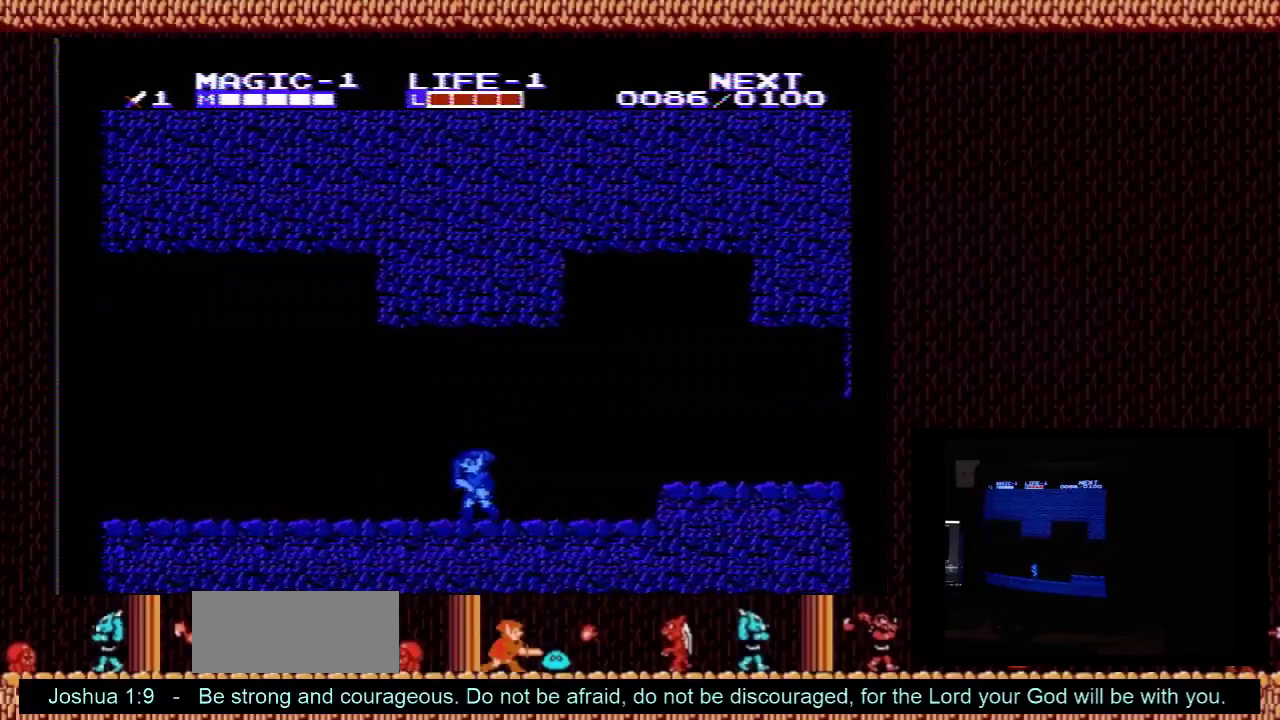
{"dt_ms": 500, "buttons": ["DPAD_LEFT"], "events": []}
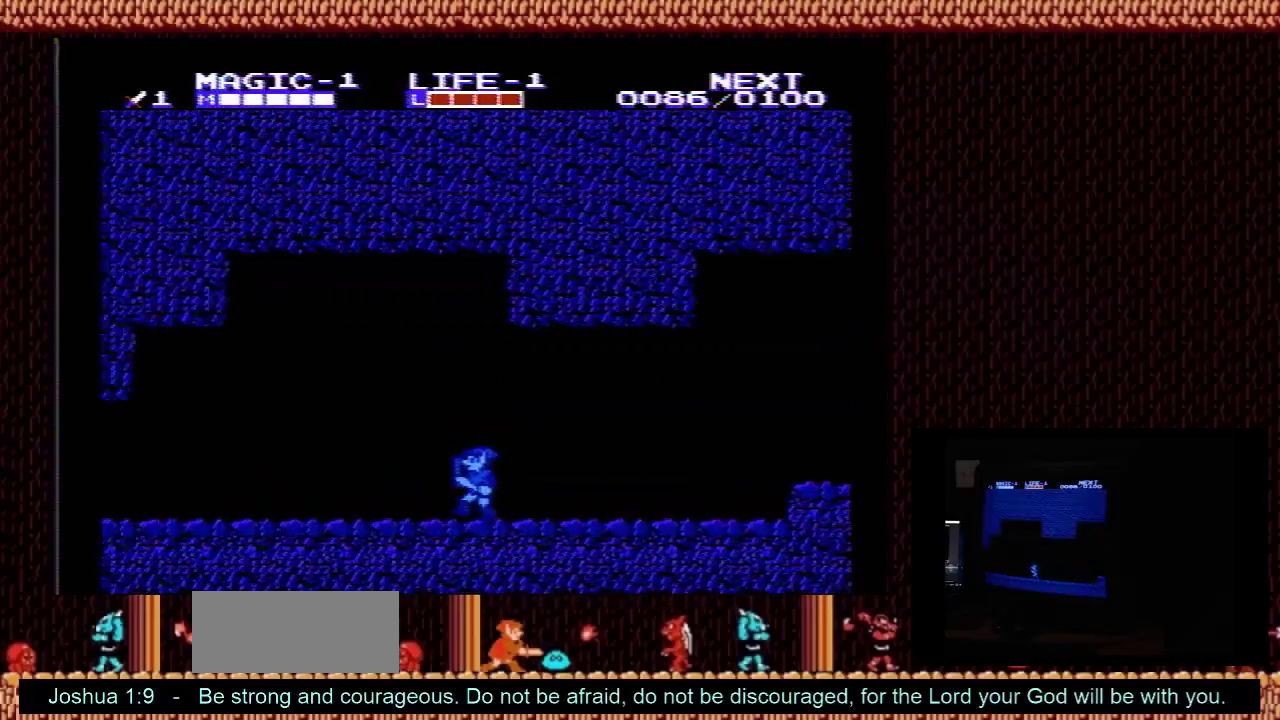
{"dt_ms": 500, "buttons": ["DPAD_LEFT"], "events": []}
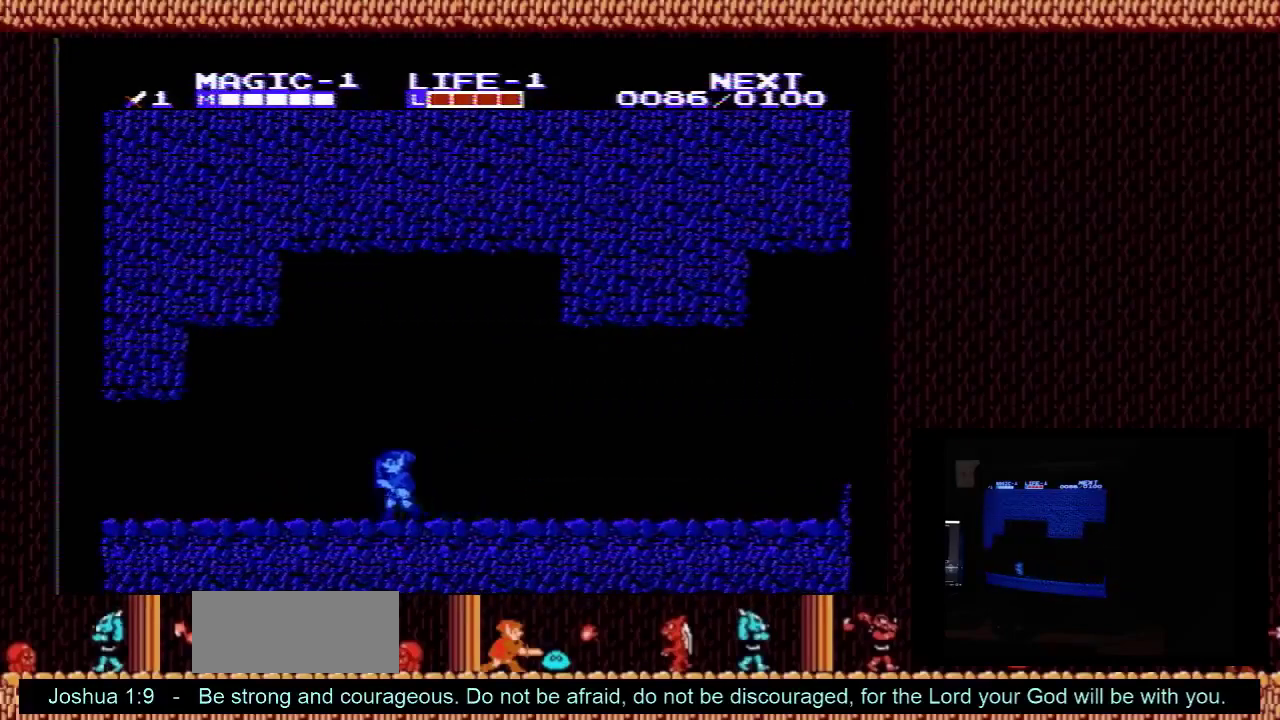
{"dt_ms": 500, "buttons": ["DPAD_LEFT"], "events": []}
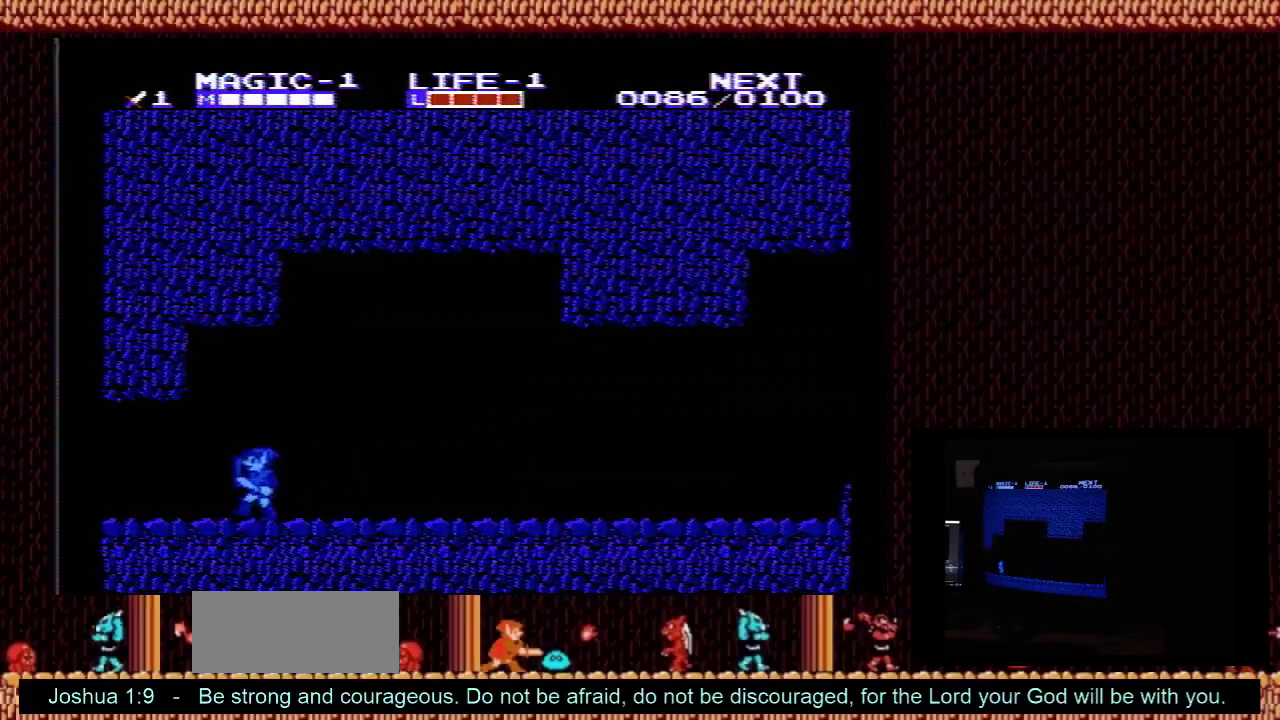
{"dt_ms": 500, "buttons": ["DPAD_LEFT"], "events": []}
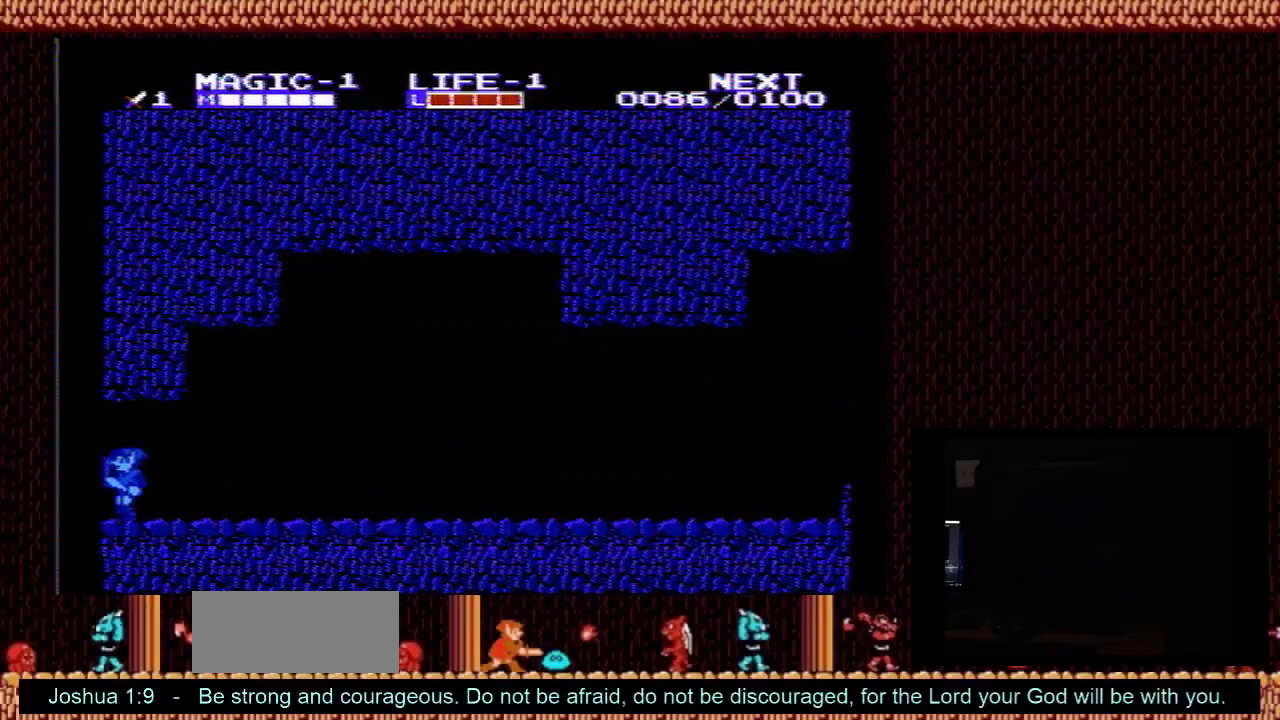
{"dt_ms": 500, "buttons": ["DPAD_UP"], "events": [[433, "DPAD_LEFT", "up"], [433, "DPAD_UP", "down"]]}
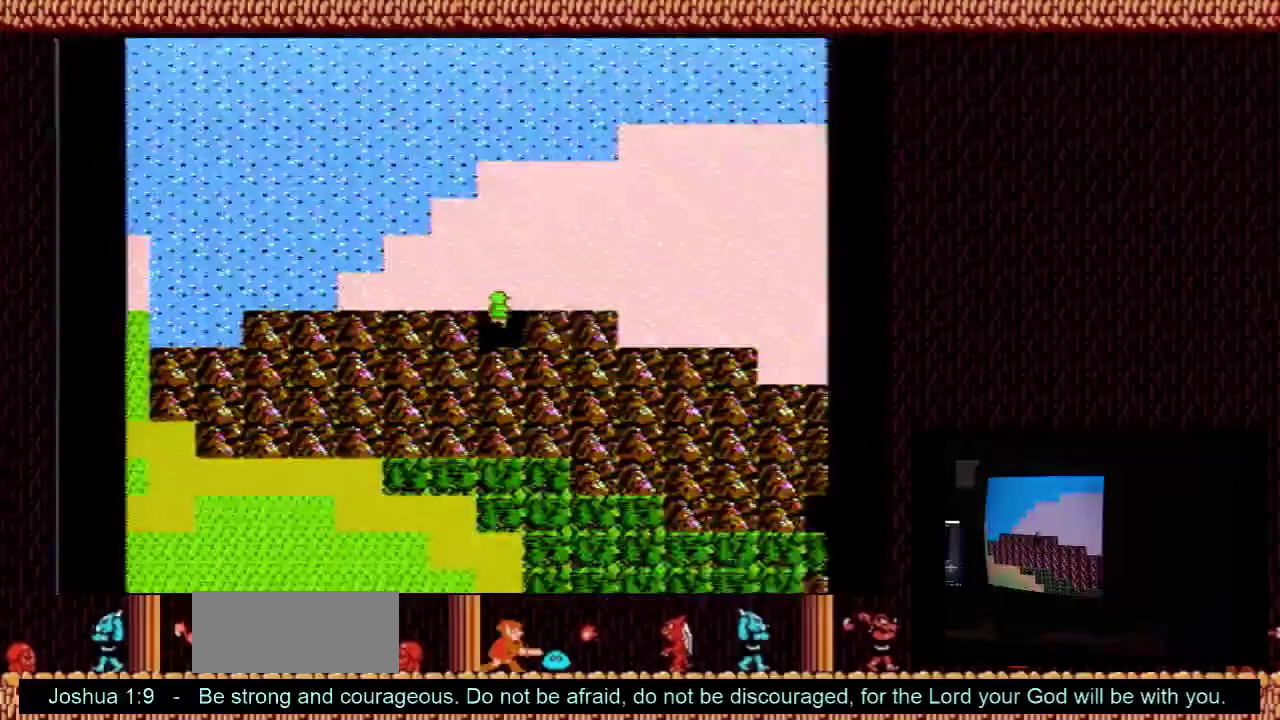
{"dt_ms": 100, "buttons": ["DPAD_UP", "DPAD_RIGHT"], "events": [[100, "DPAD_RIGHT", "down"]]}
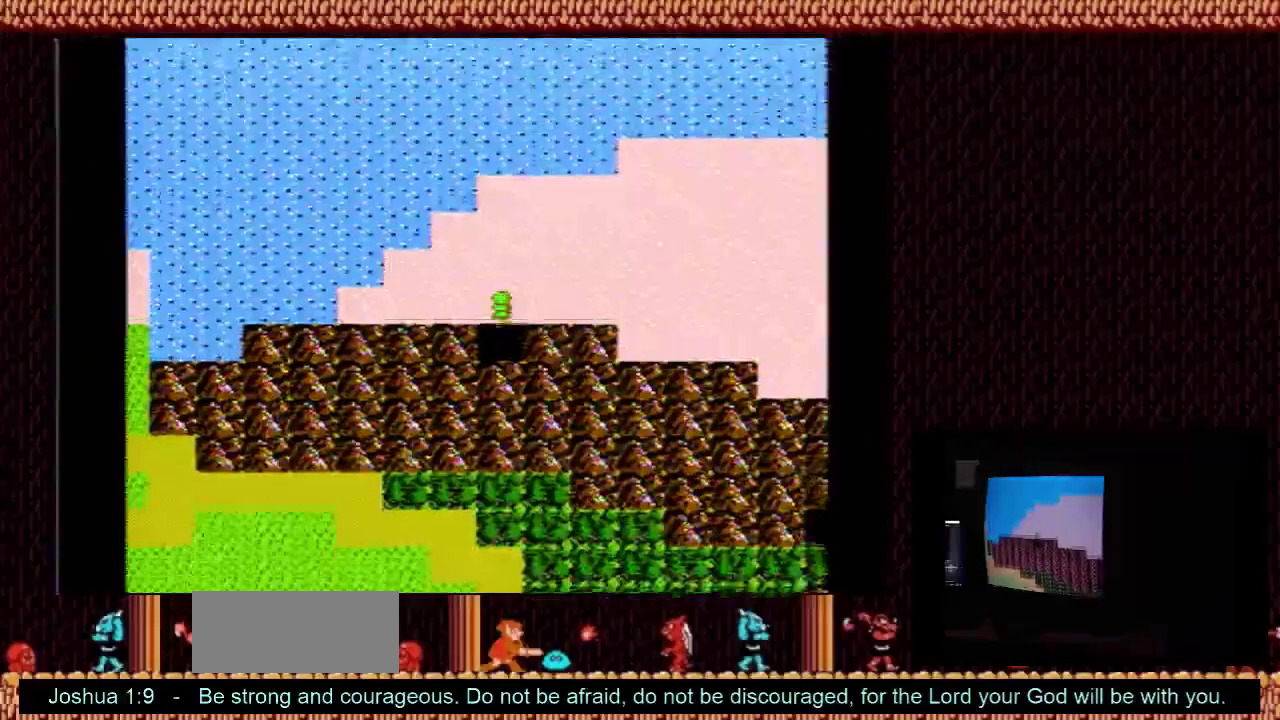
{"dt_ms": 400, "buttons": ["DPAD_RIGHT"], "events": [[33, "DPAD_UP", "up"]]}
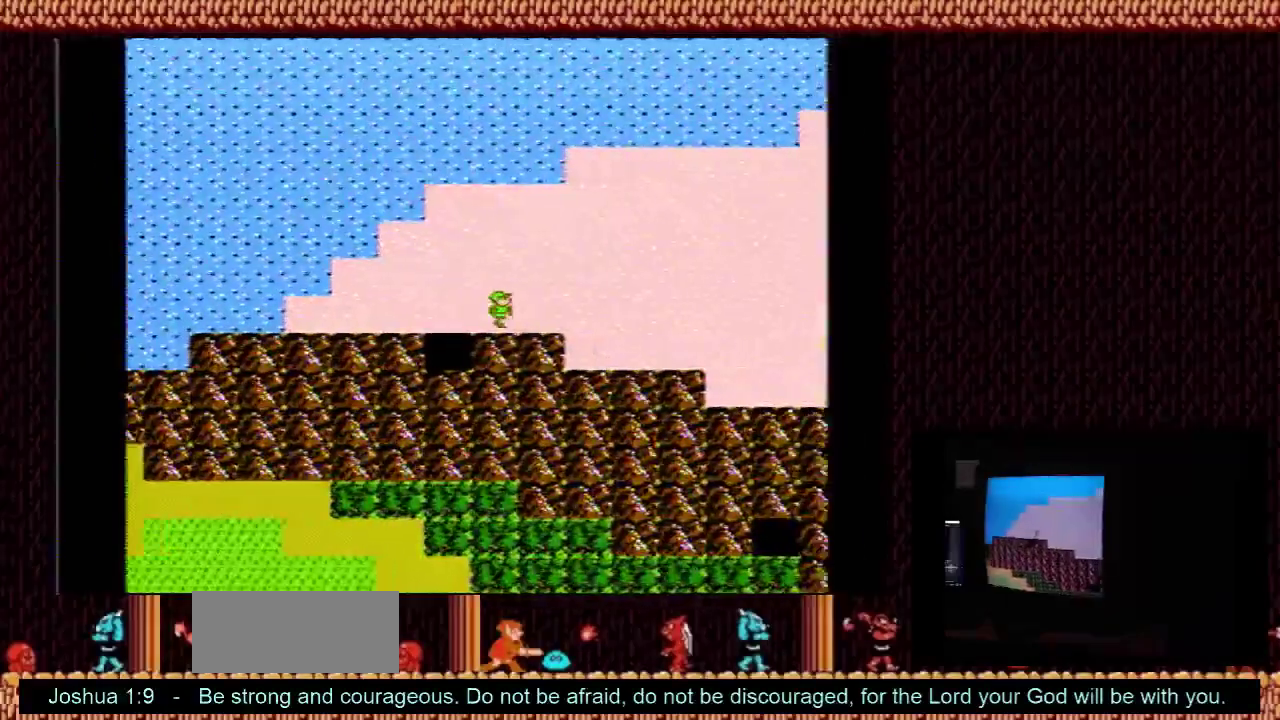
{"dt_ms": 600, "buttons": ["DPAD_DOWN"], "events": [[533, "DPAD_DOWN", "down"], [533, "DPAD_RIGHT", "up"]]}
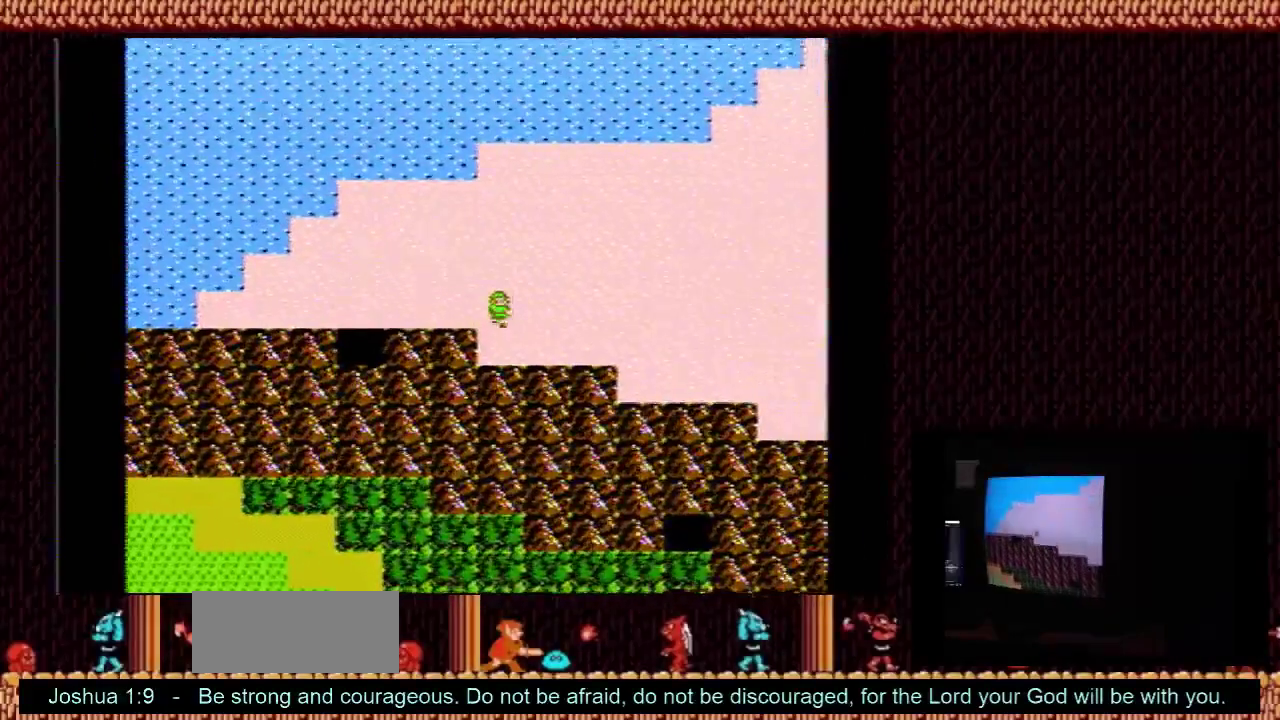
{"dt_ms": 200, "buttons": ["DPAD_RIGHT"], "events": [[167, "DPAD_DOWN", "up"], [167, "DPAD_RIGHT", "down"]]}
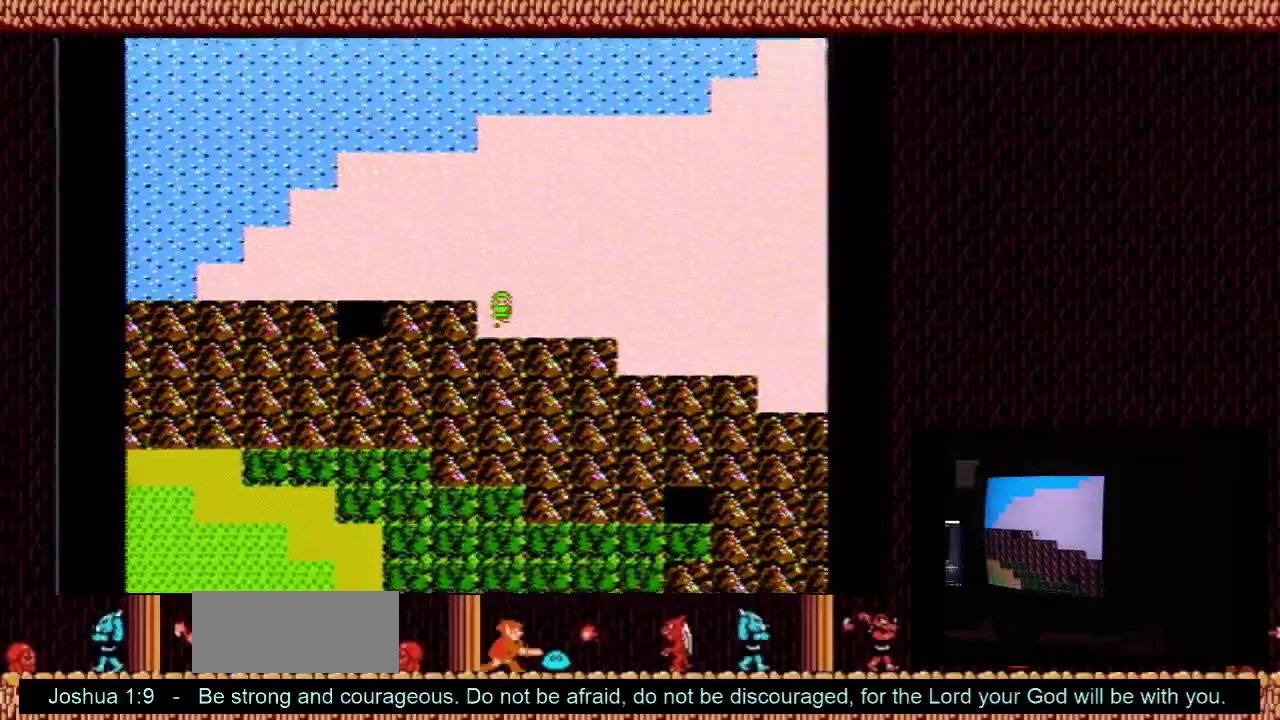
{"dt_ms": 700, "buttons": [], "events": [[267, "DPAD_RIGHT", "up"]]}
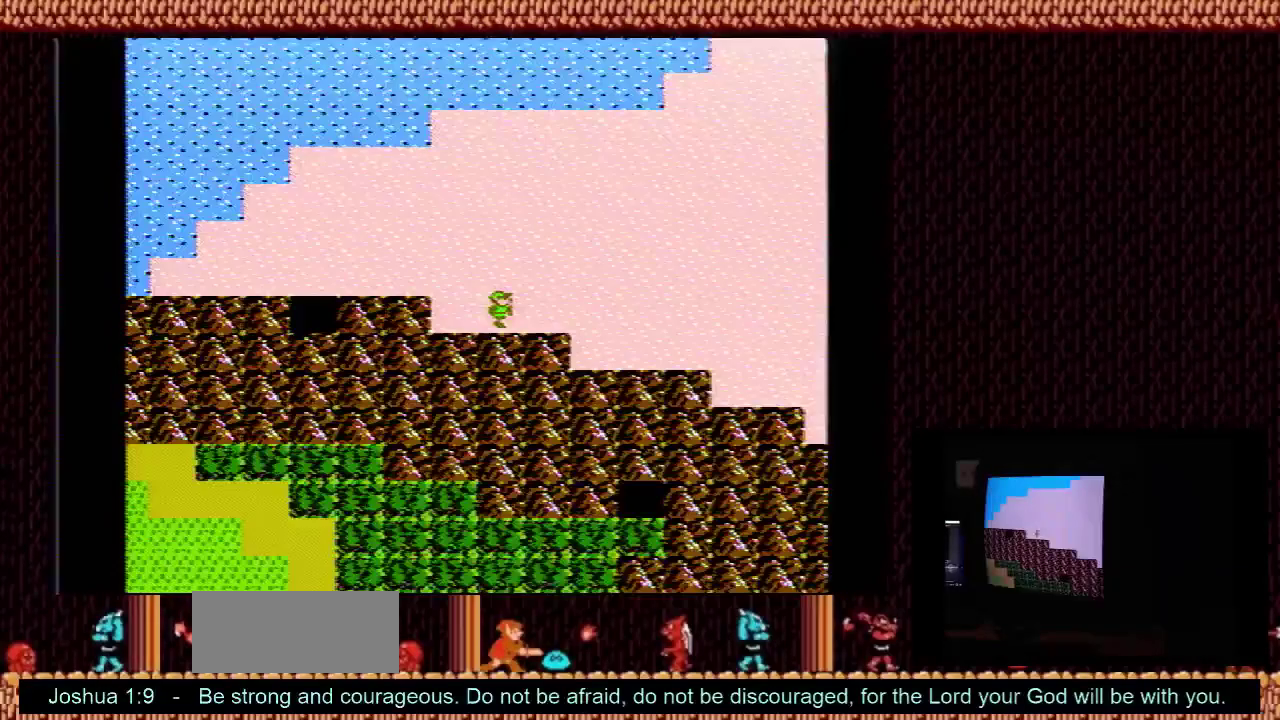
{"dt_ms": 500, "buttons": [], "events": []}
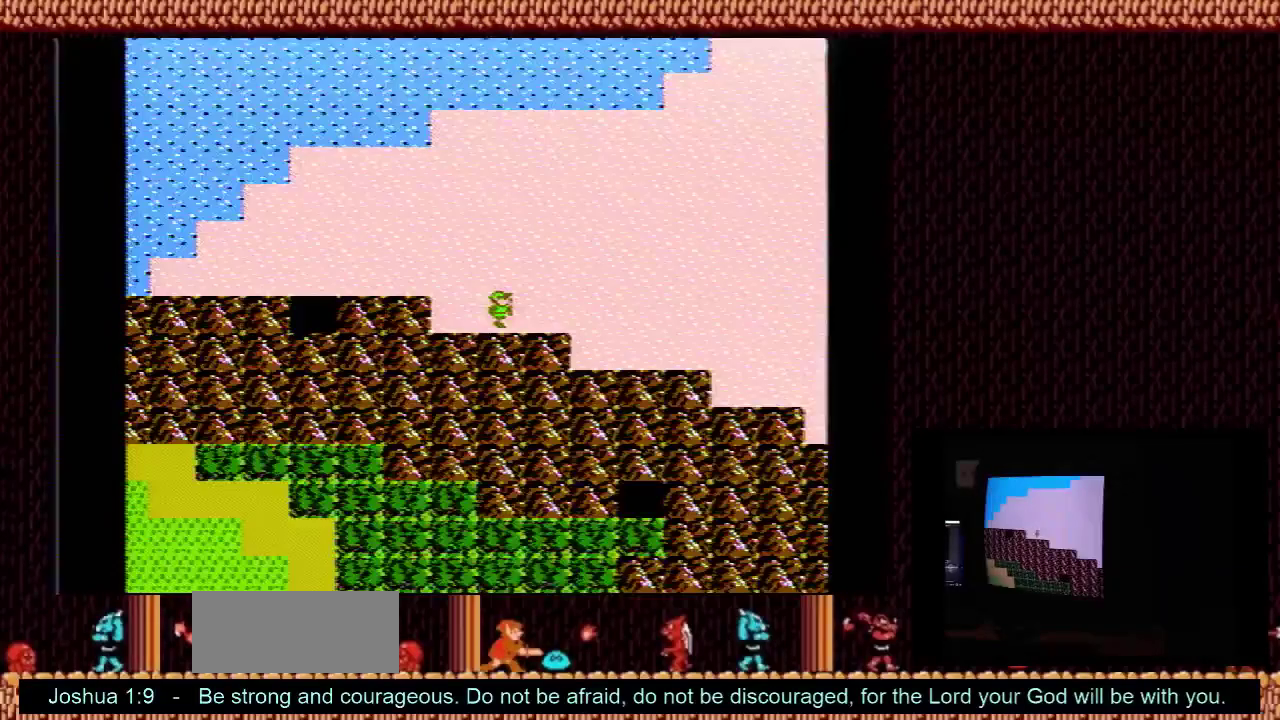
{"dt_ms": 600, "buttons": ["DPAD_RIGHT"], "events": [[567, "DPAD_RIGHT", "down"]]}
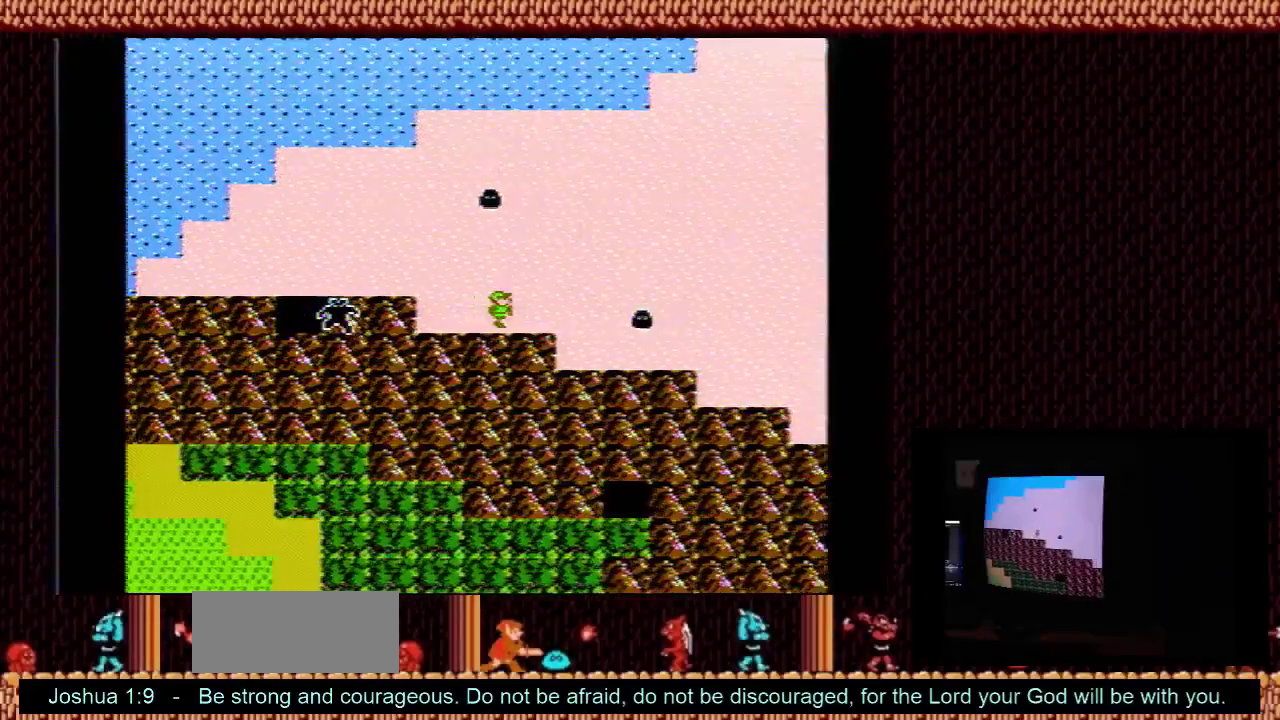
{"dt_ms": 300, "buttons": ["DPAD_RIGHT"], "events": [[100, "DPAD_RIGHT", "up"], [100, "DPAD_UP", "down"], [300, "DPAD_RIGHT", "down"], [300, "DPAD_UP", "up"]]}
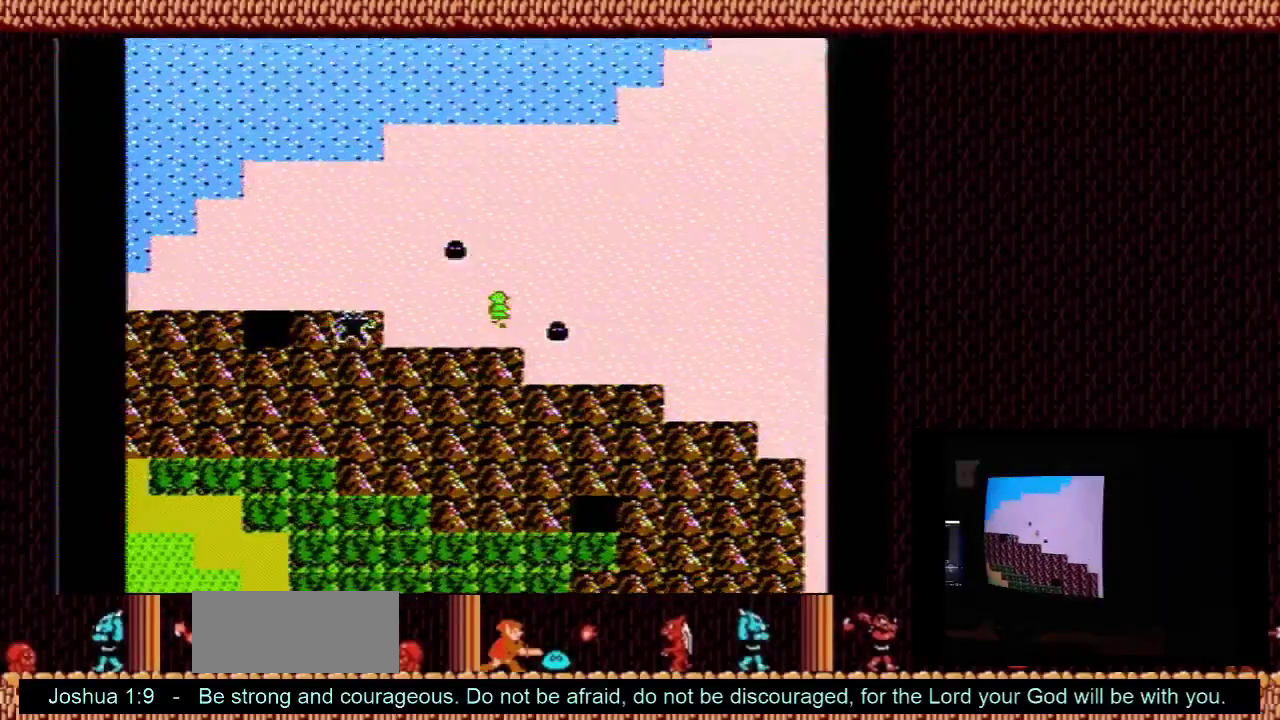
{"dt_ms": 600, "buttons": ["DPAD_RIGHT"], "events": []}
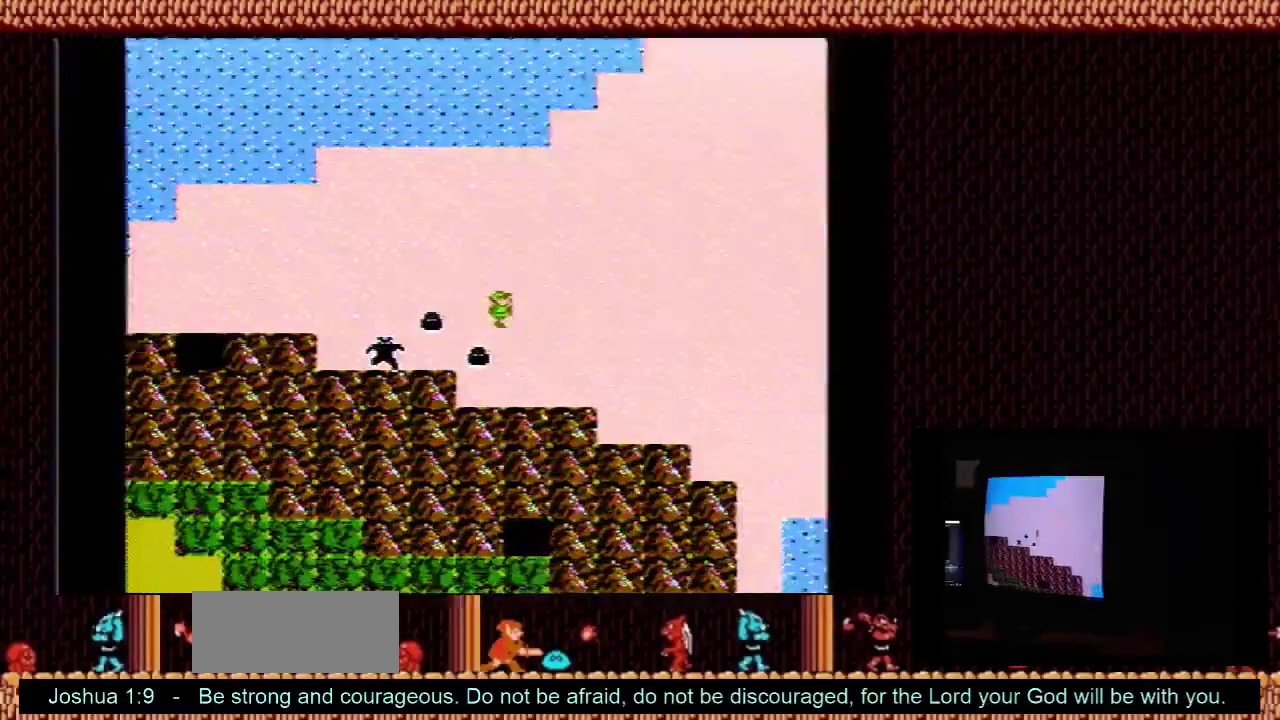
{"dt_ms": 500, "buttons": ["DPAD_RIGHT"], "events": []}
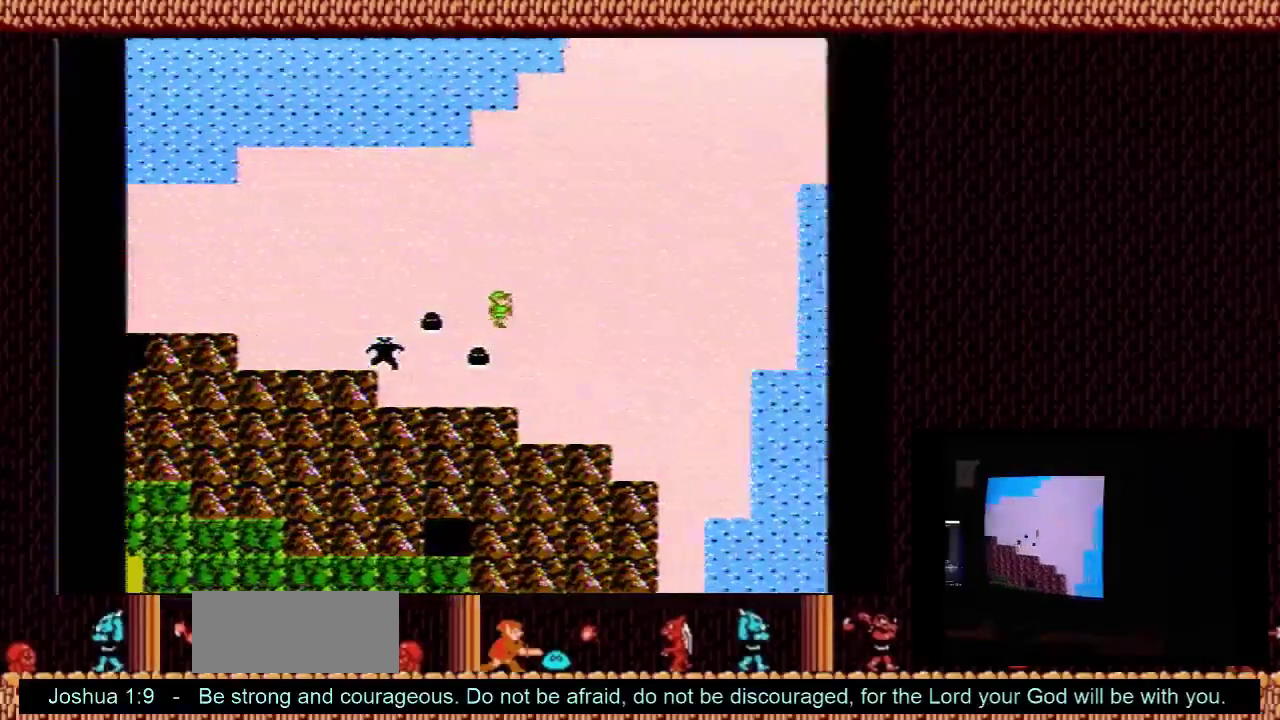
{"dt_ms": 500, "buttons": ["DPAD_RIGHT"], "events": []}
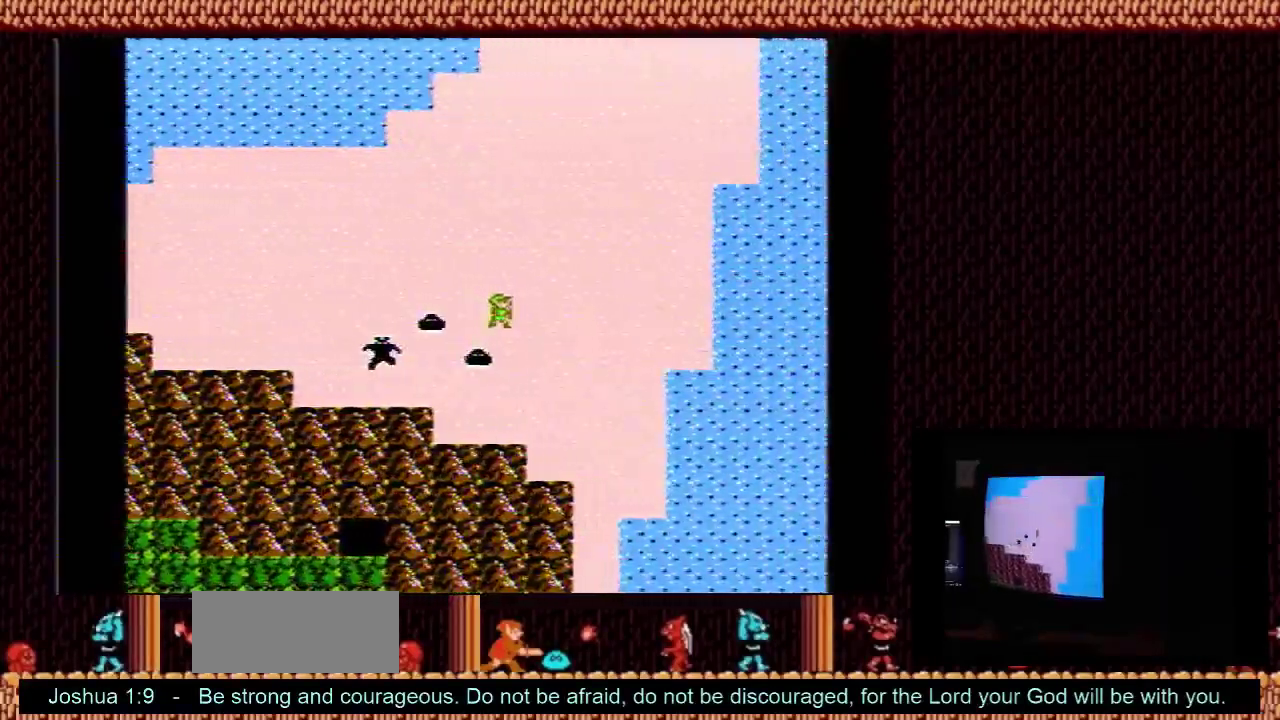
{"dt_ms": 500, "buttons": ["DPAD_RIGHT"], "events": []}
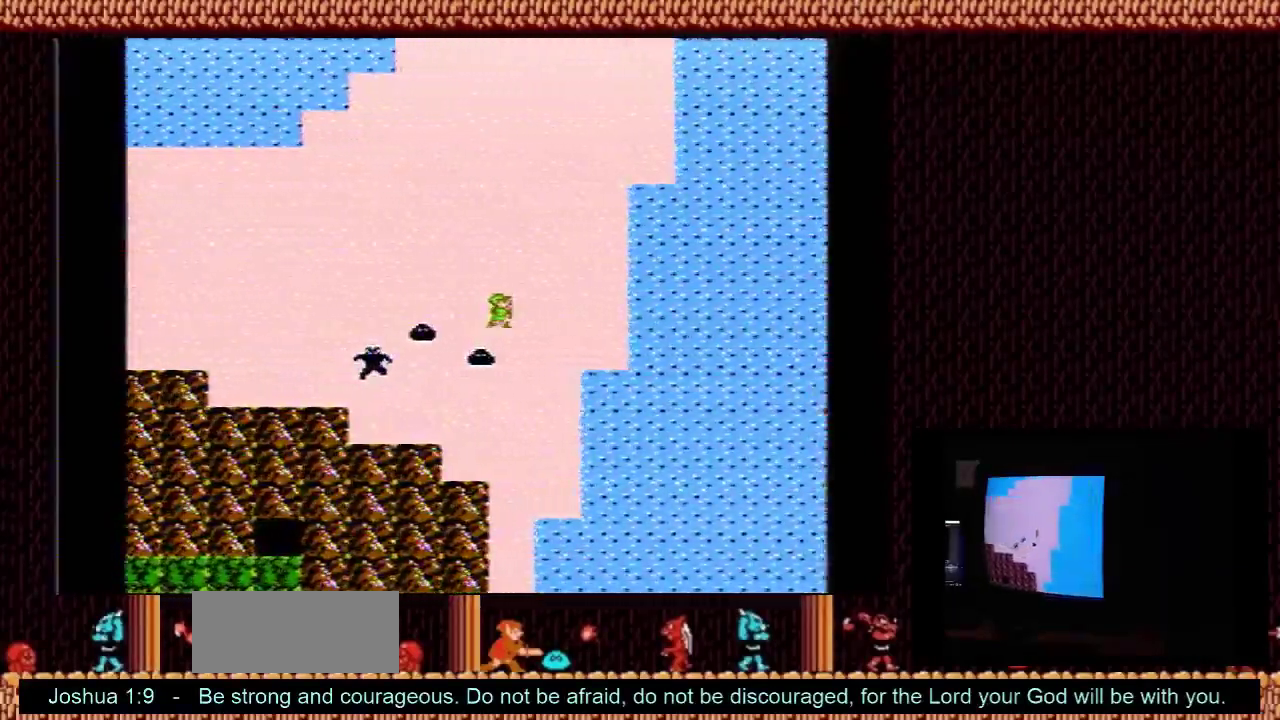
{"dt_ms": 600, "buttons": ["DPAD_UP"], "events": [[567, "DPAD_RIGHT", "up"], [567, "DPAD_UP", "down"]]}
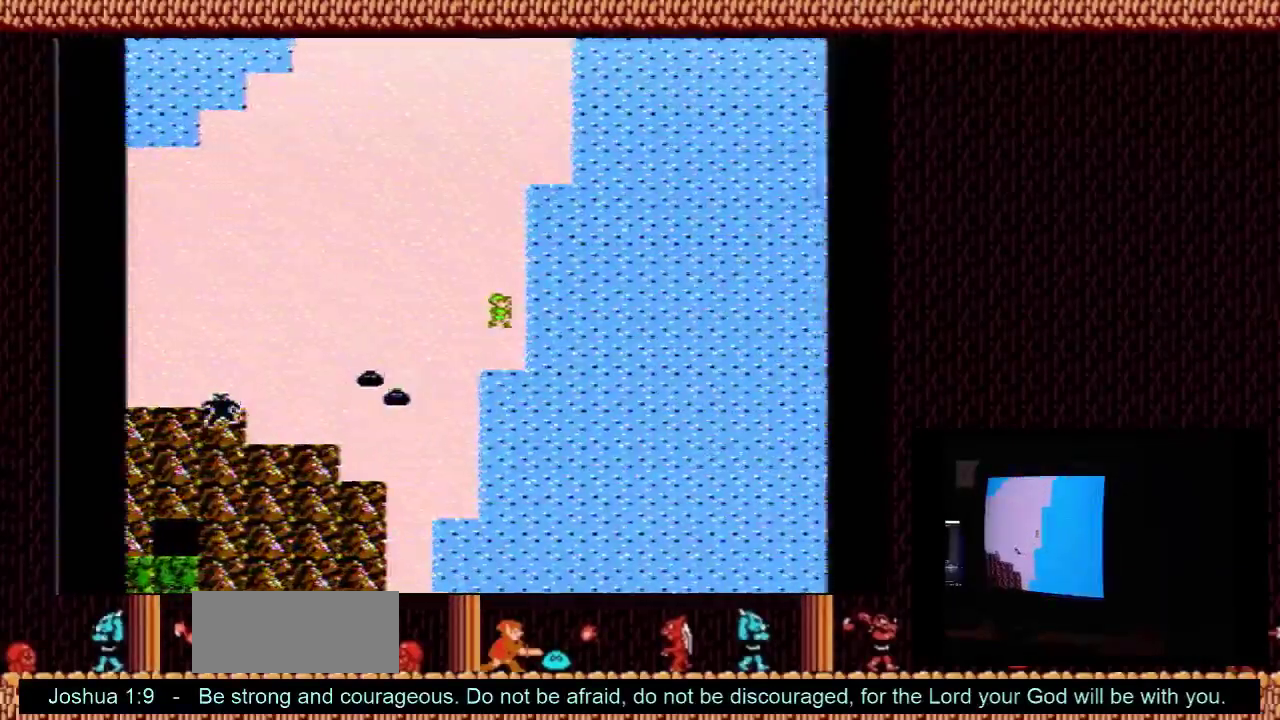
{"dt_ms": 300, "buttons": ["DPAD_DOWN"], "events": [[167, "DPAD_UP", "up"], [233, "DPAD_DOWN", "down"]]}
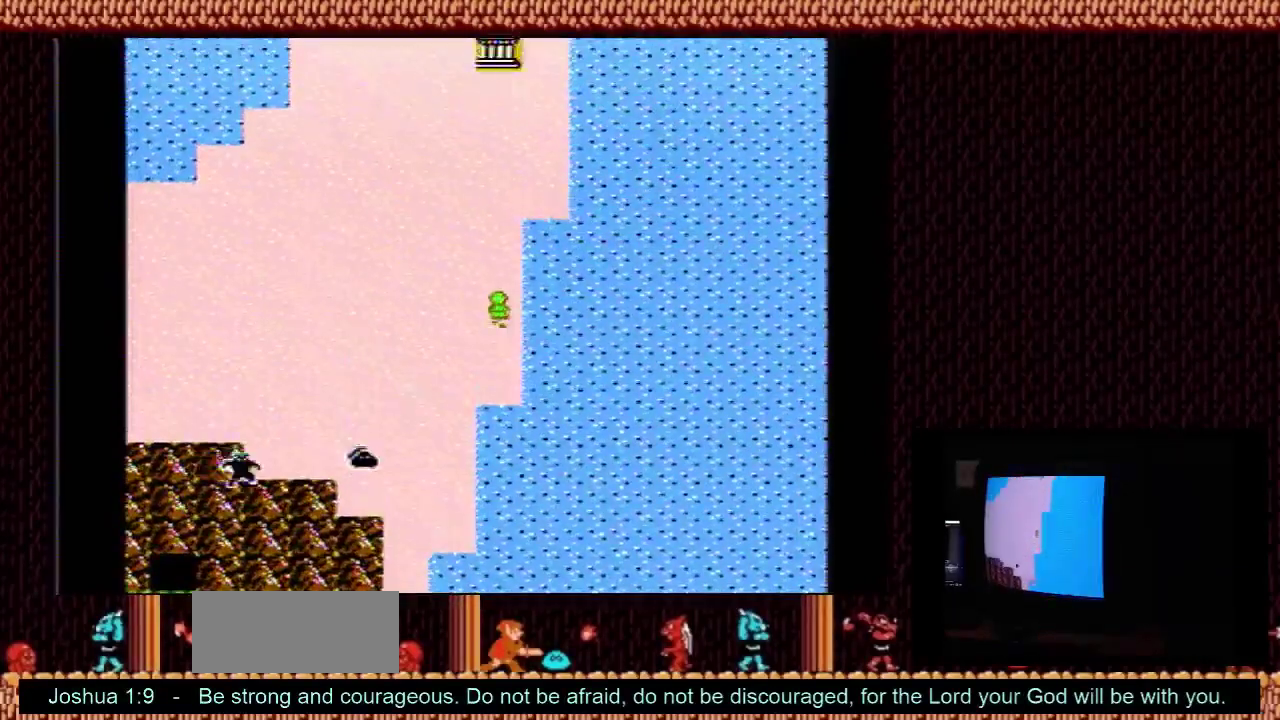
{"dt_ms": 500, "buttons": ["DPAD_LEFT"], "events": [[433, "DPAD_DOWN", "up"], [467, "DPAD_LEFT", "down"]]}
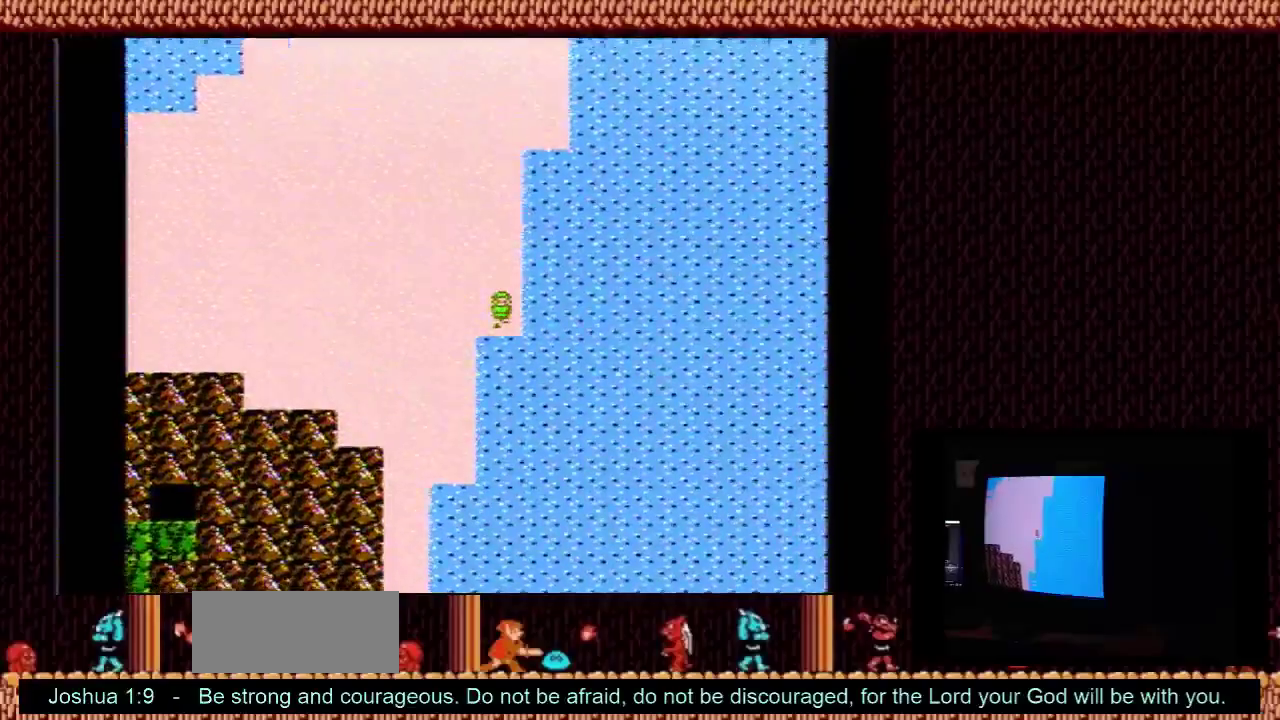
{"dt_ms": 600, "buttons": ["DPAD_DOWN"], "events": [[133, "DPAD_DOWN", "down"], [133, "DPAD_LEFT", "up"]]}
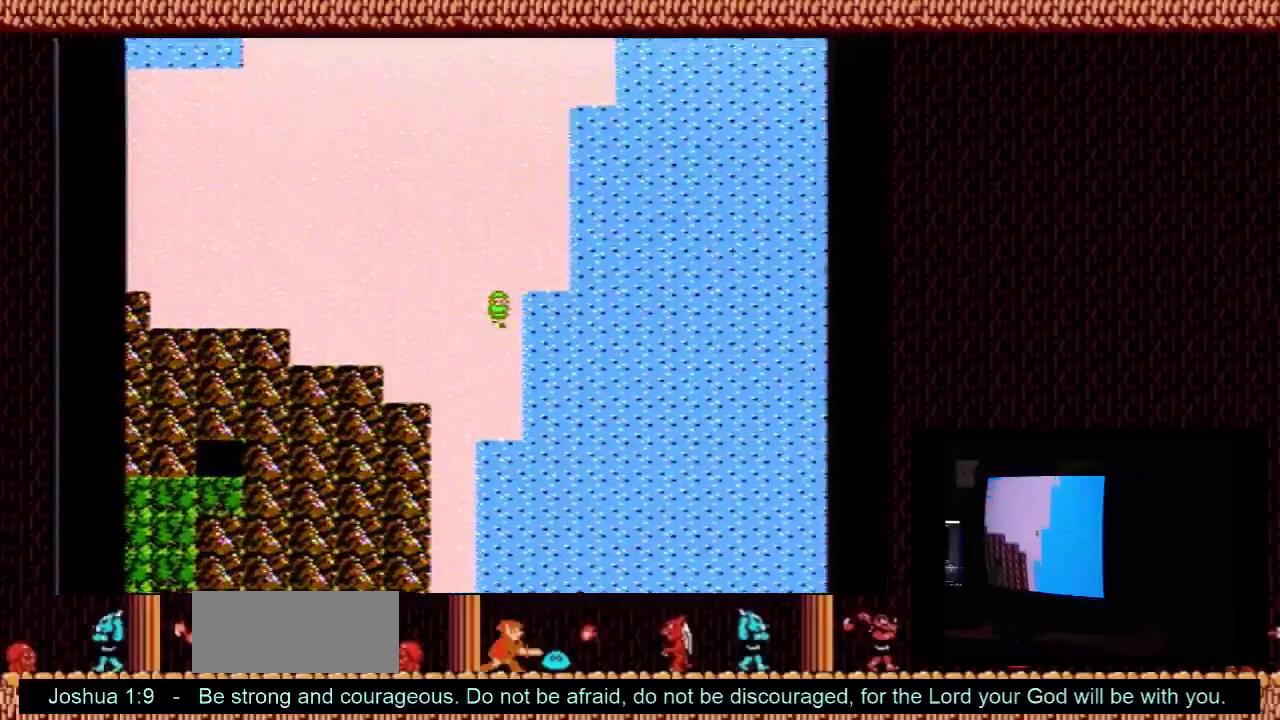
{"dt_ms": 700, "buttons": ["DPAD_LEFT"], "events": [[700, "DPAD_DOWN", "up"], [700, "DPAD_LEFT", "down"]]}
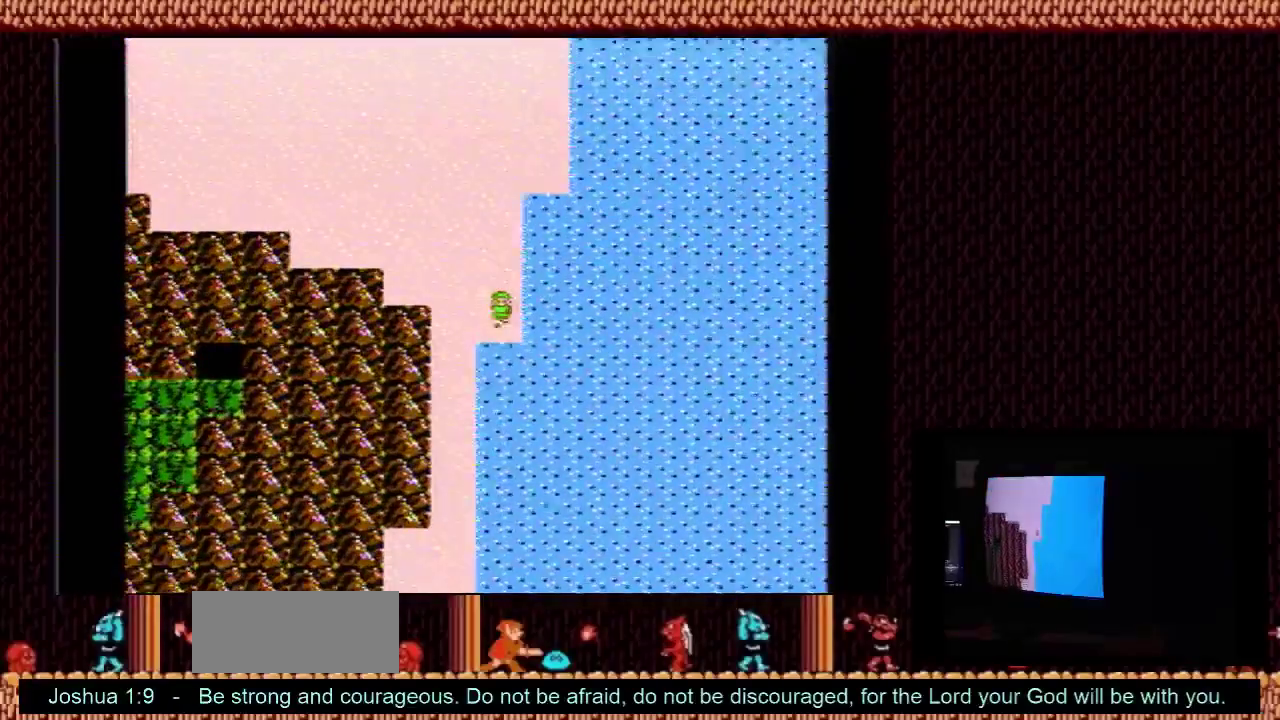
{"dt_ms": 300, "buttons": ["DPAD_DOWN"], "events": [[233, "DPAD_DOWN", "down"], [233, "DPAD_LEFT", "up"]]}
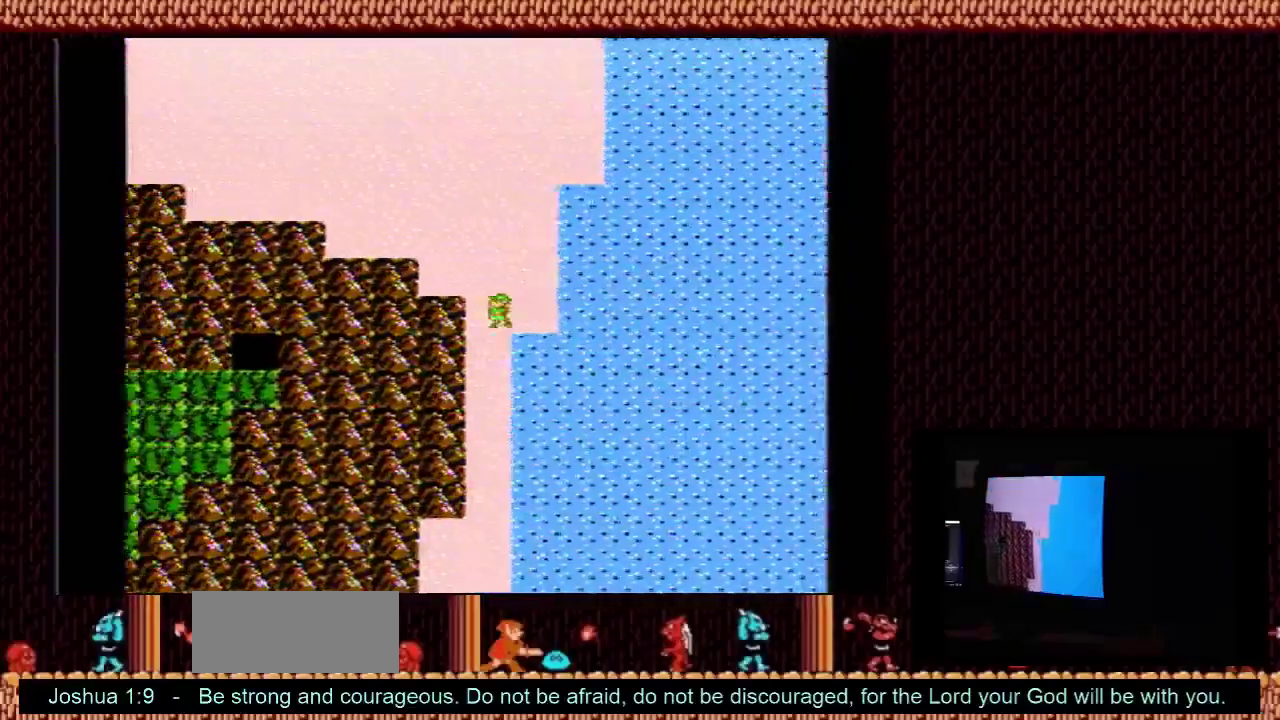
{"dt_ms": 500, "buttons": ["DPAD_DOWN"], "events": []}
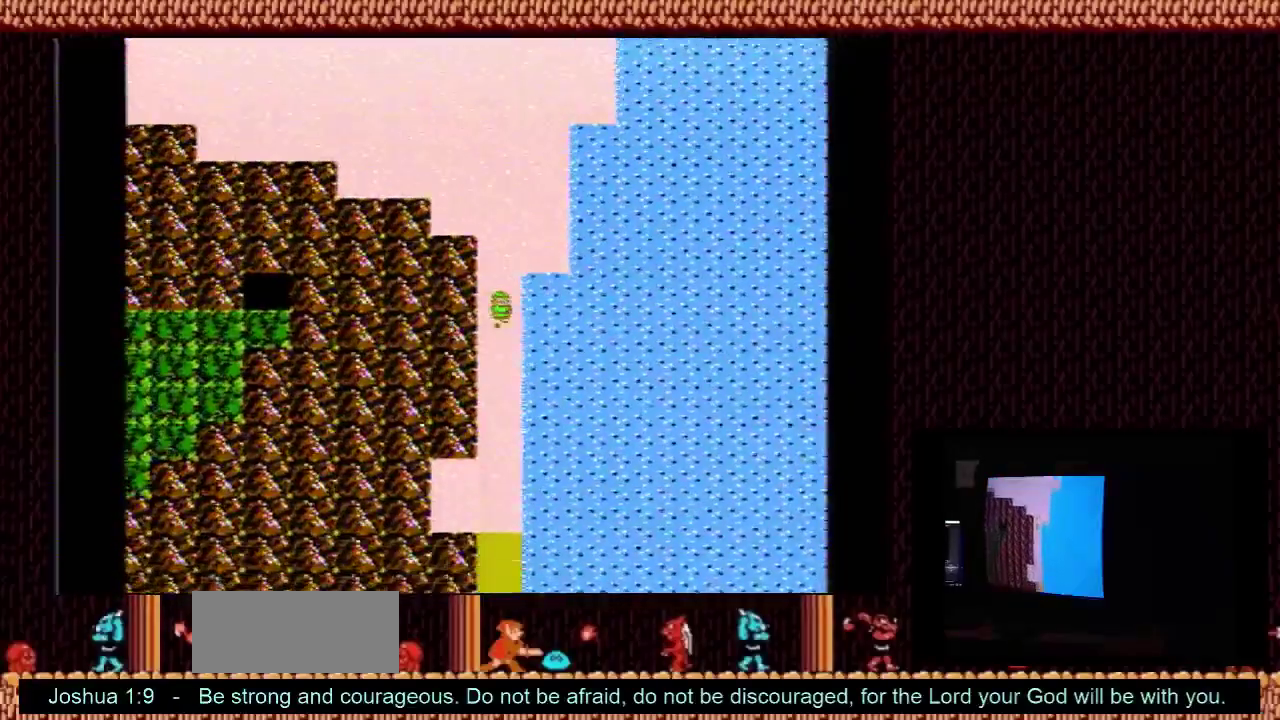
{"dt_ms": 500, "buttons": ["DPAD_DOWN"], "events": []}